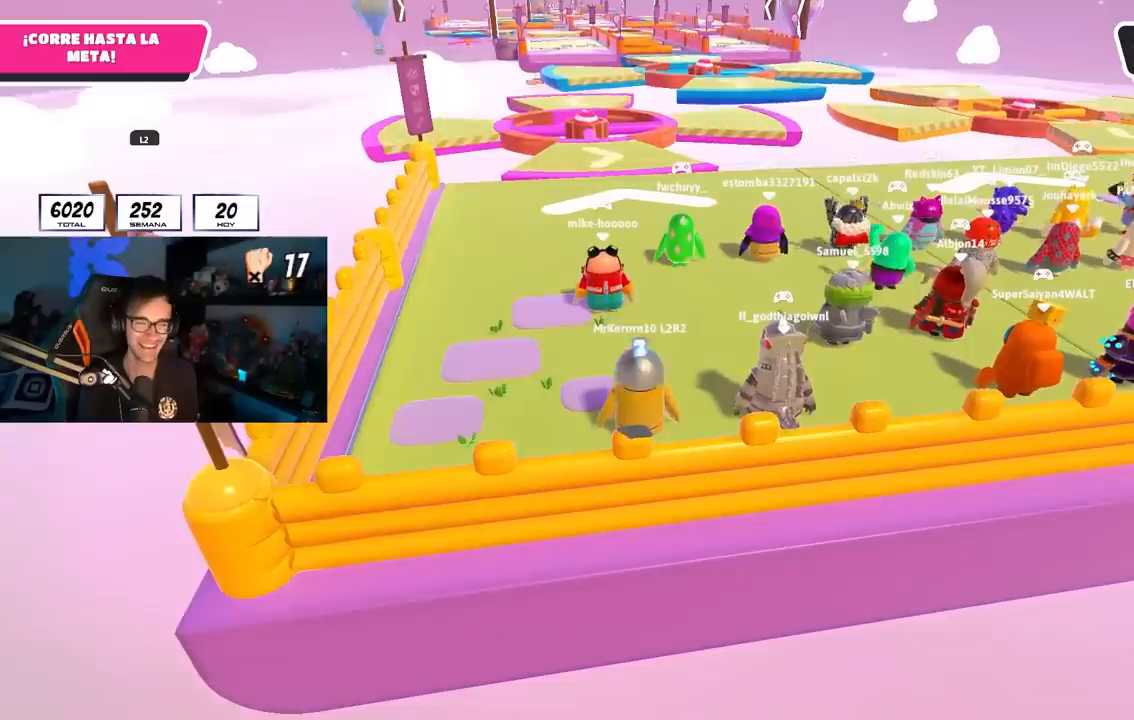
Gameplay with a controller (PlayStation layout); each line is a JSON object with the inputs held at the frame after it. "events" lists button and stick changes between this image and that frame as [ms after this image, input, new state], when the widget could be followed in between. Not read: L3 R3.
{"buttons": [], "left_stick": "up", "right_stick": "center", "events": []}
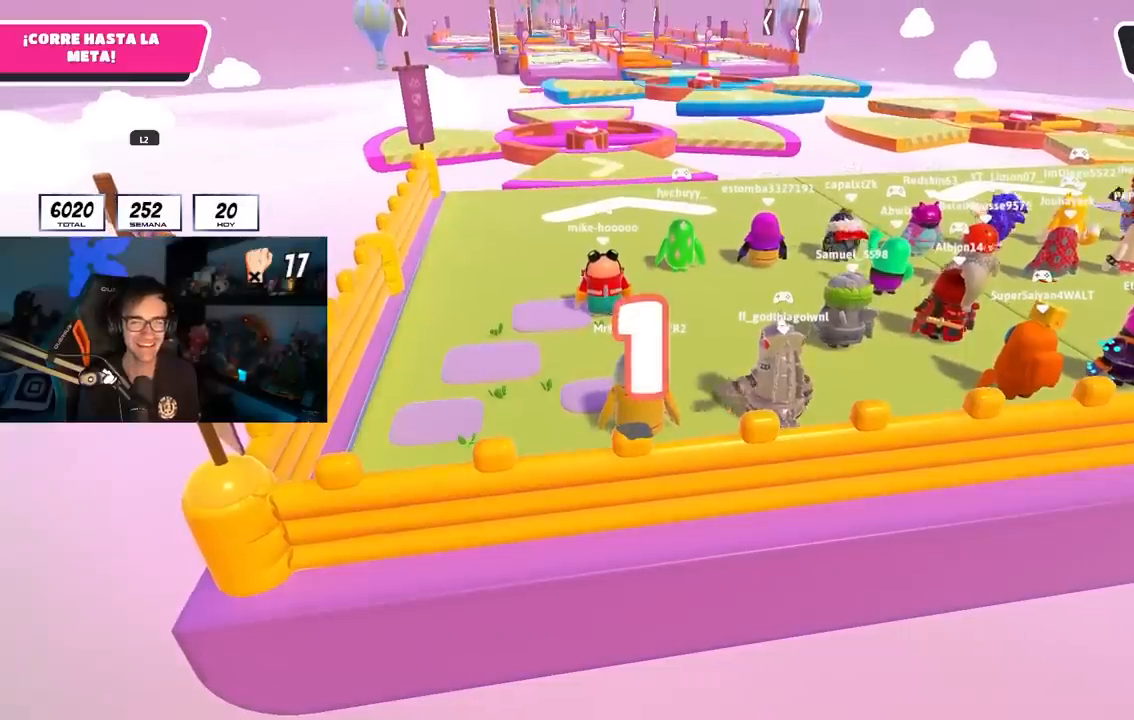
{"buttons": [], "left_stick": "up", "right_stick": "center", "events": []}
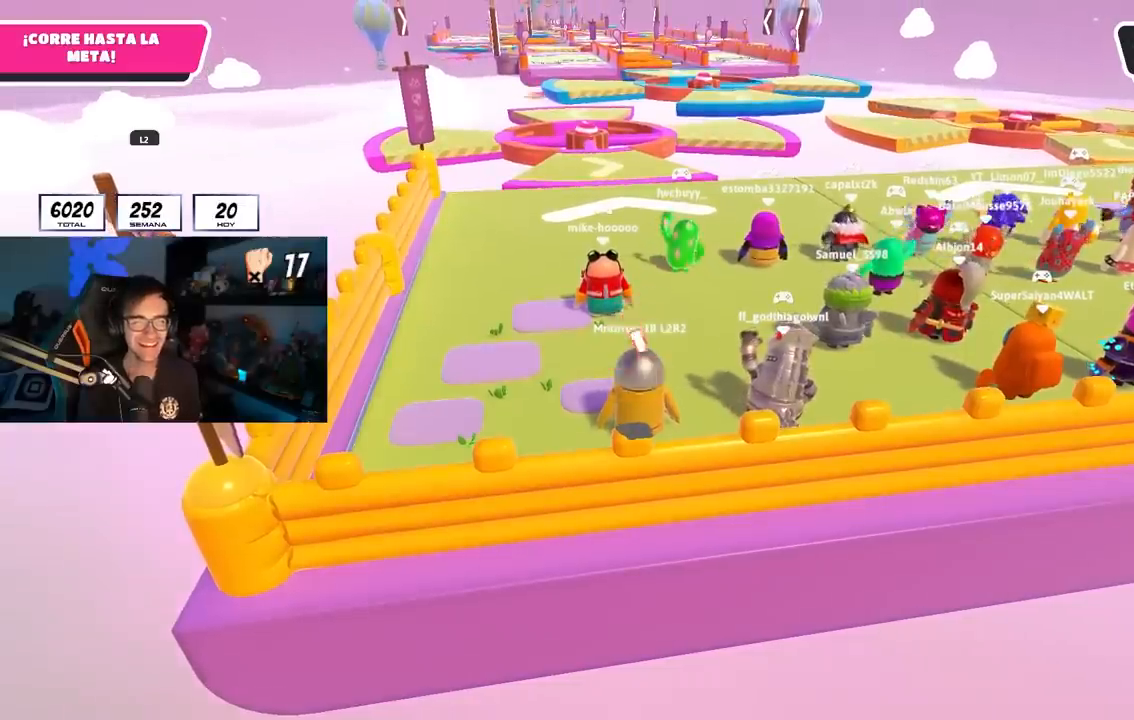
{"buttons": [], "left_stick": "up", "right_stick": "center", "events": []}
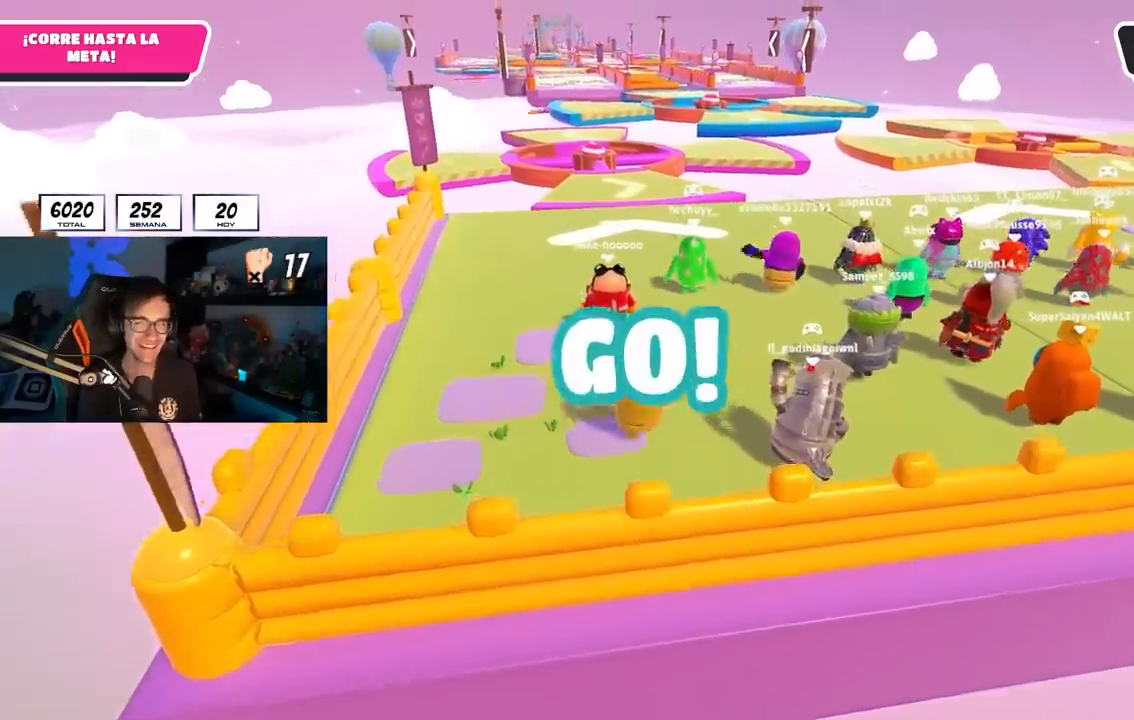
{"buttons": [], "left_stick": "up", "right_stick": "center", "events": [[250, "right_stick", "down"], [317, "right_stick", "center"]]}
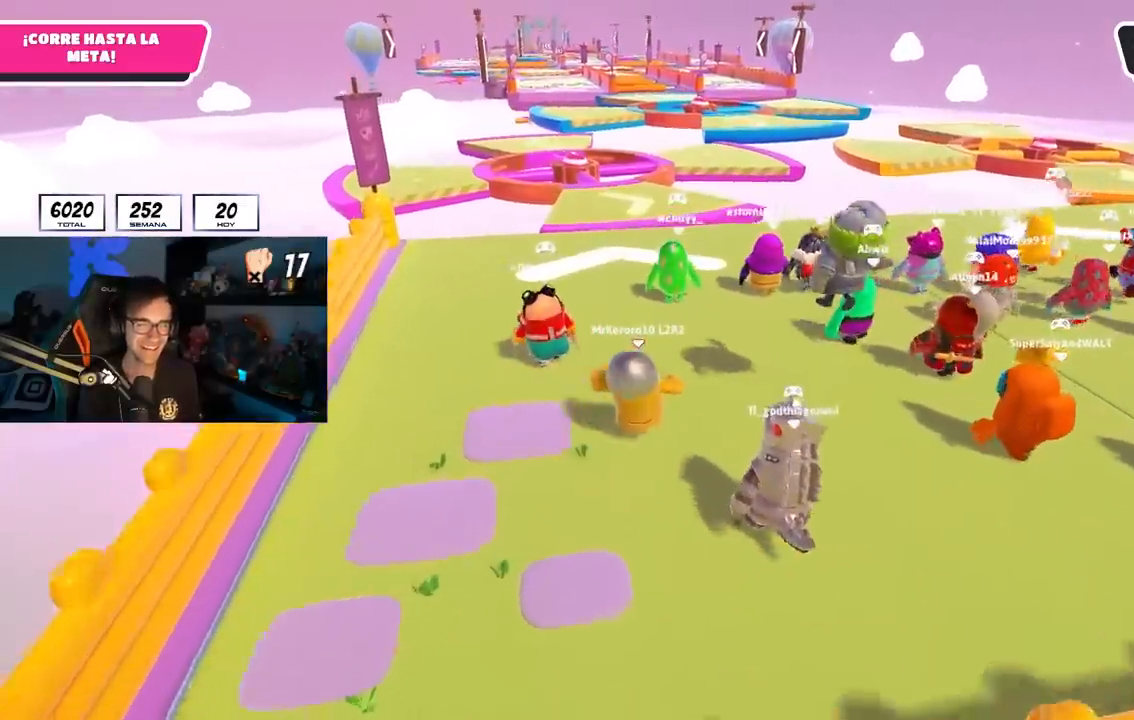
{"buttons": [], "left_stick": "up", "right_stick": "center", "events": []}
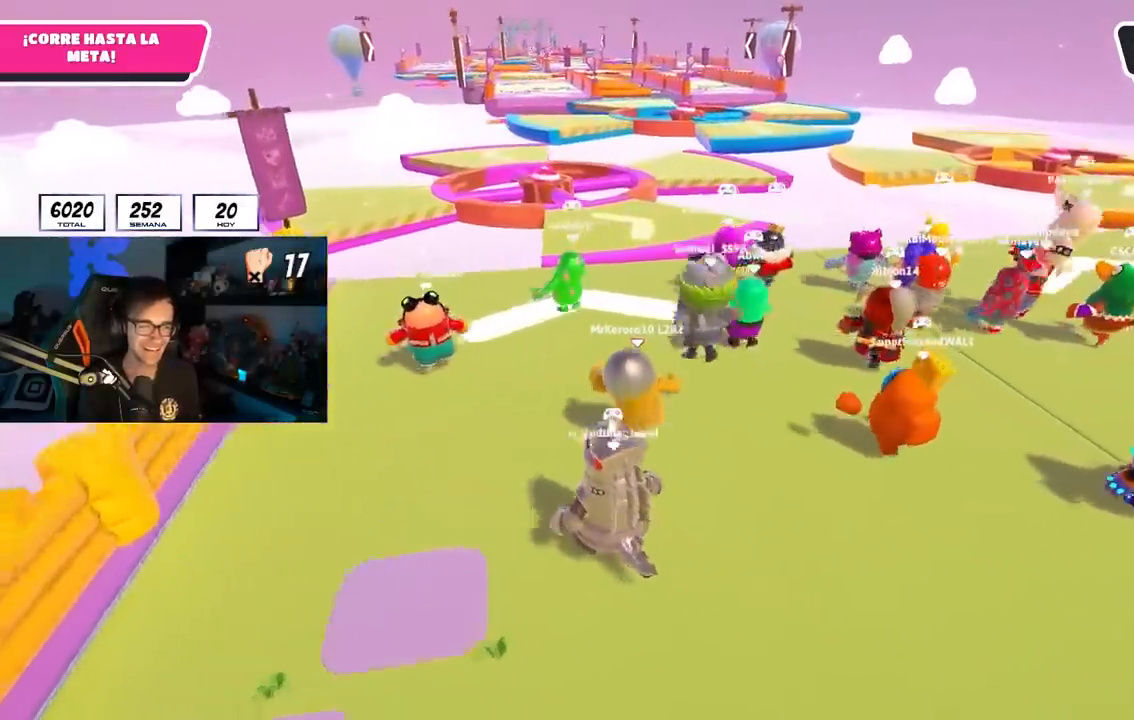
{"buttons": [], "left_stick": "up", "right_stick": "center", "events": [[83, "CROSS", "down"], [250, "CROSS", "up"]]}
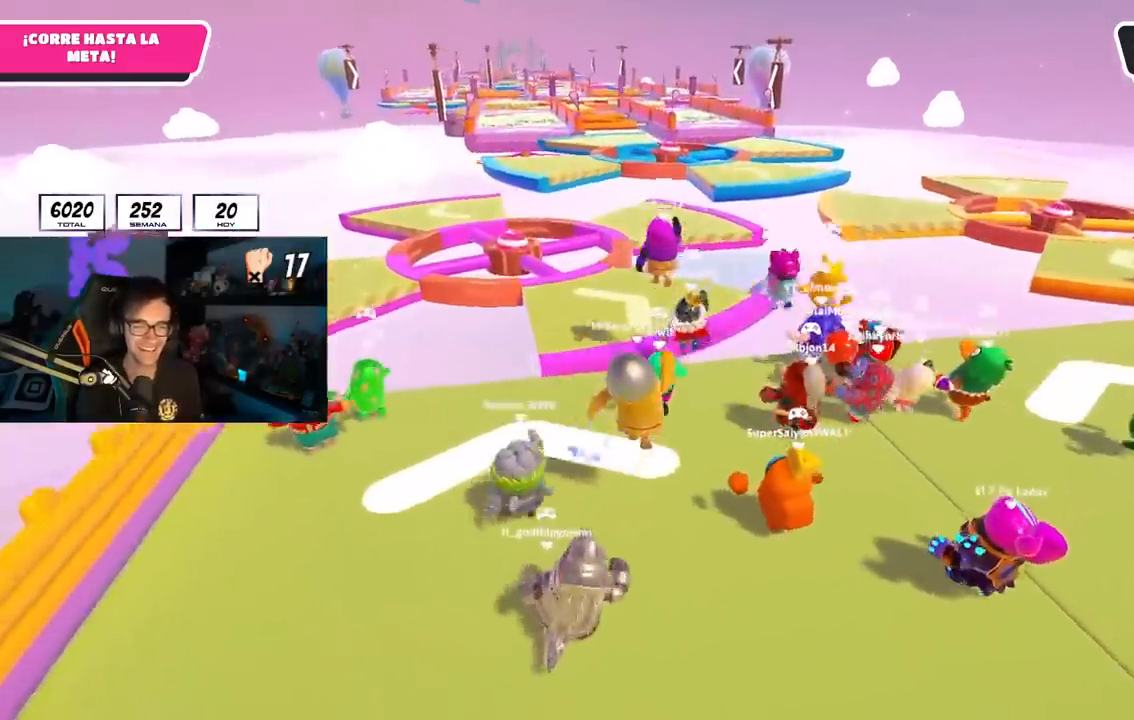
{"buttons": [], "left_stick": "up", "right_stick": "center", "events": [[50, "right_stick", "down"], [333, "right_stick", "center"]]}
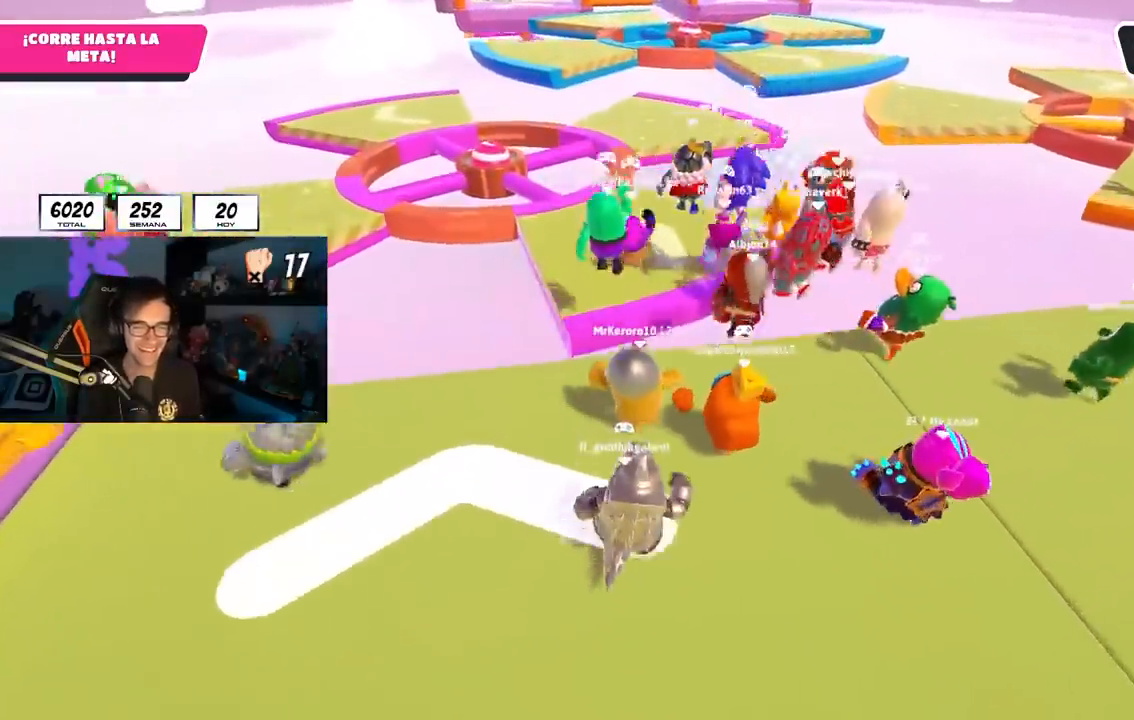
{"buttons": [], "left_stick": "up", "right_stick": "center", "events": [[167, "CROSS", "down"], [500, "CROSS", "up"]]}
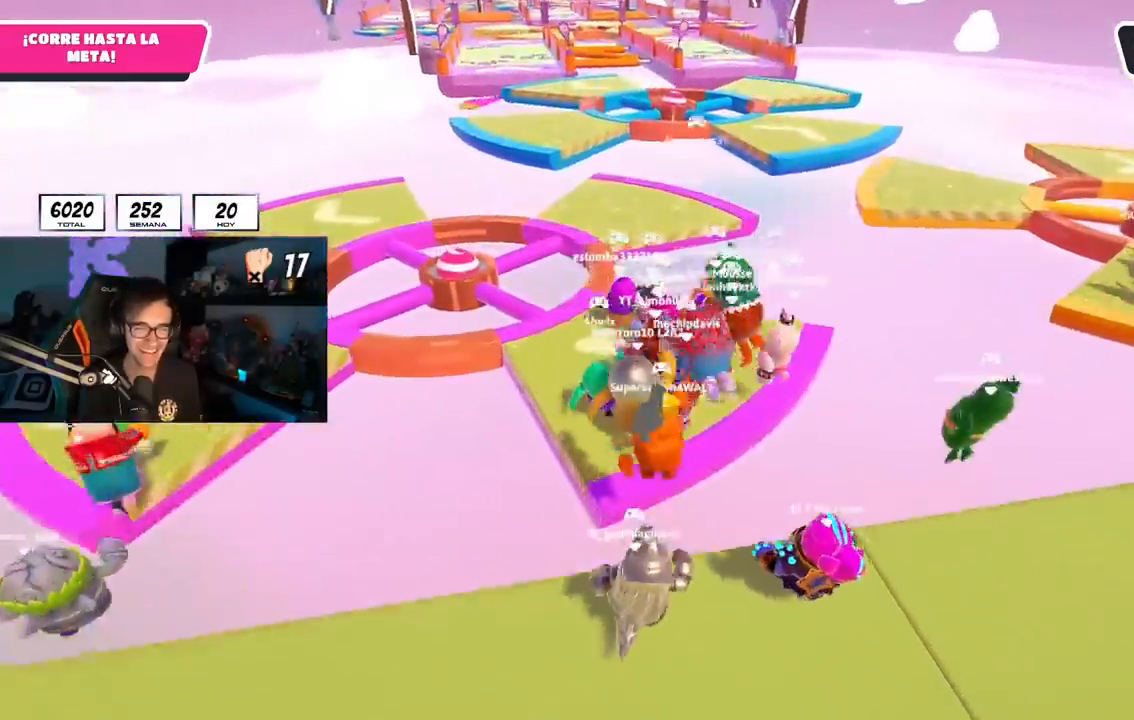
{"buttons": [], "left_stick": "up", "right_stick": "center", "events": []}
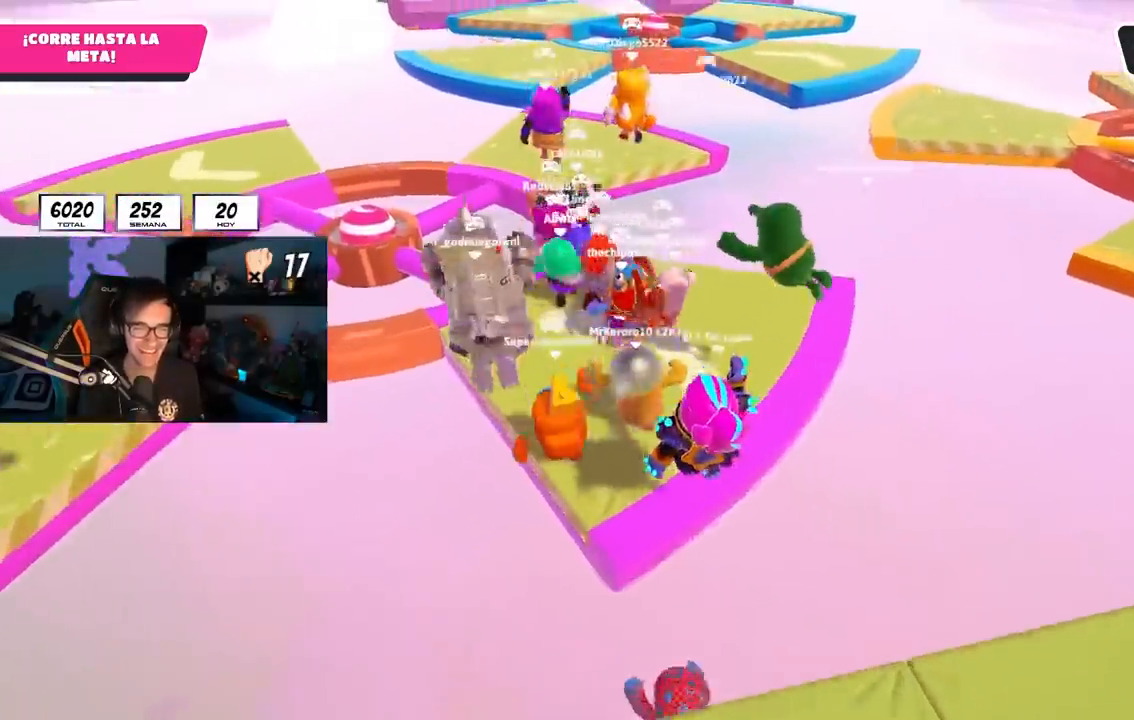
{"buttons": [], "left_stick": "up", "right_stick": "center", "events": []}
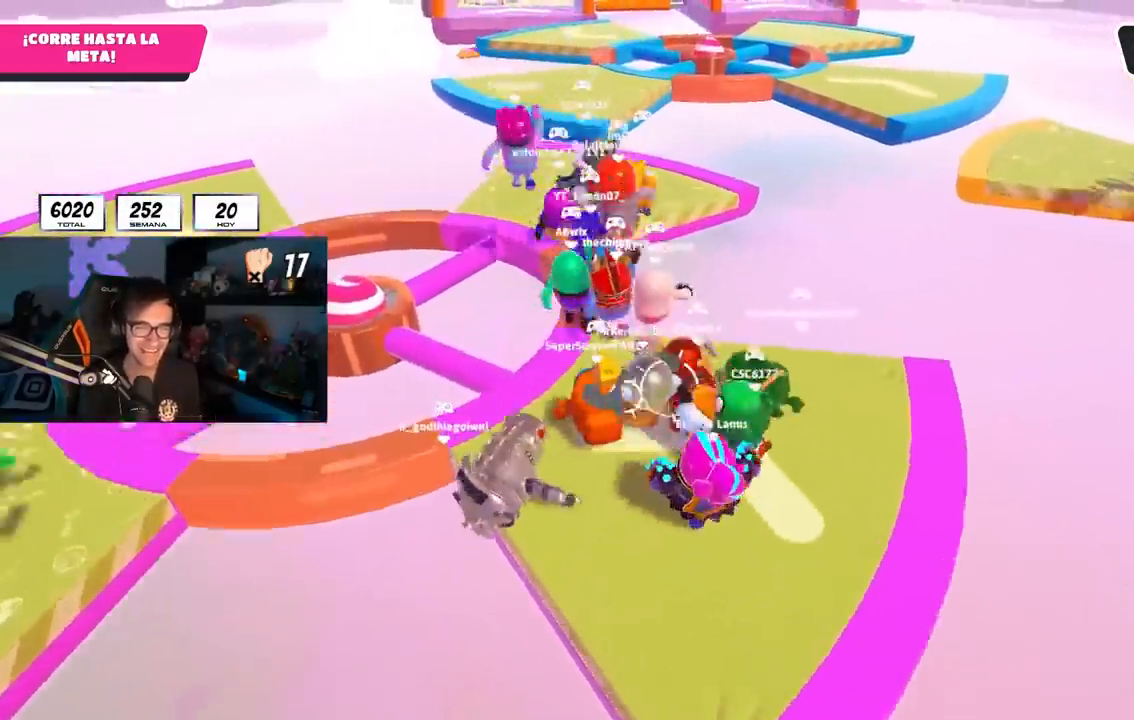
{"buttons": ["CROSS"], "left_stick": "up", "right_stick": "center", "events": [[133, "left_stick", "up-left"], [300, "left_stick", "up"], [450, "CROSS", "down"]]}
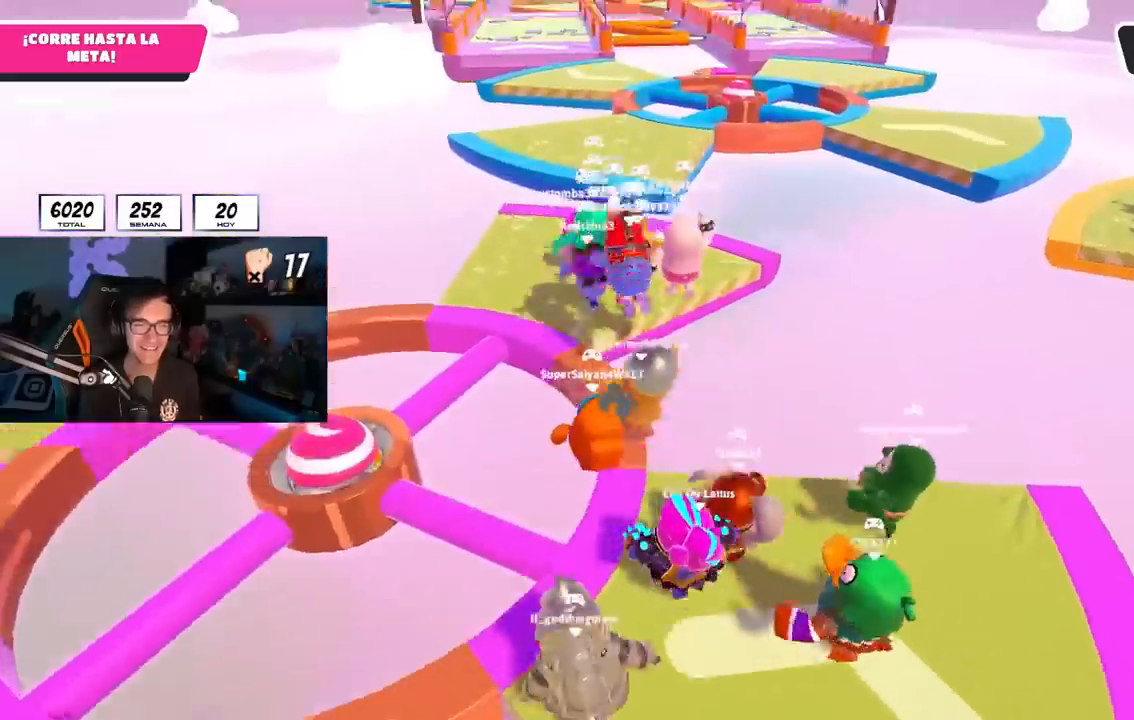
{"buttons": [], "left_stick": "up", "right_stick": "center", "events": [[150, "CROSS", "up"], [350, "SQUARE", "down"], [483, "SQUARE", "up"]]}
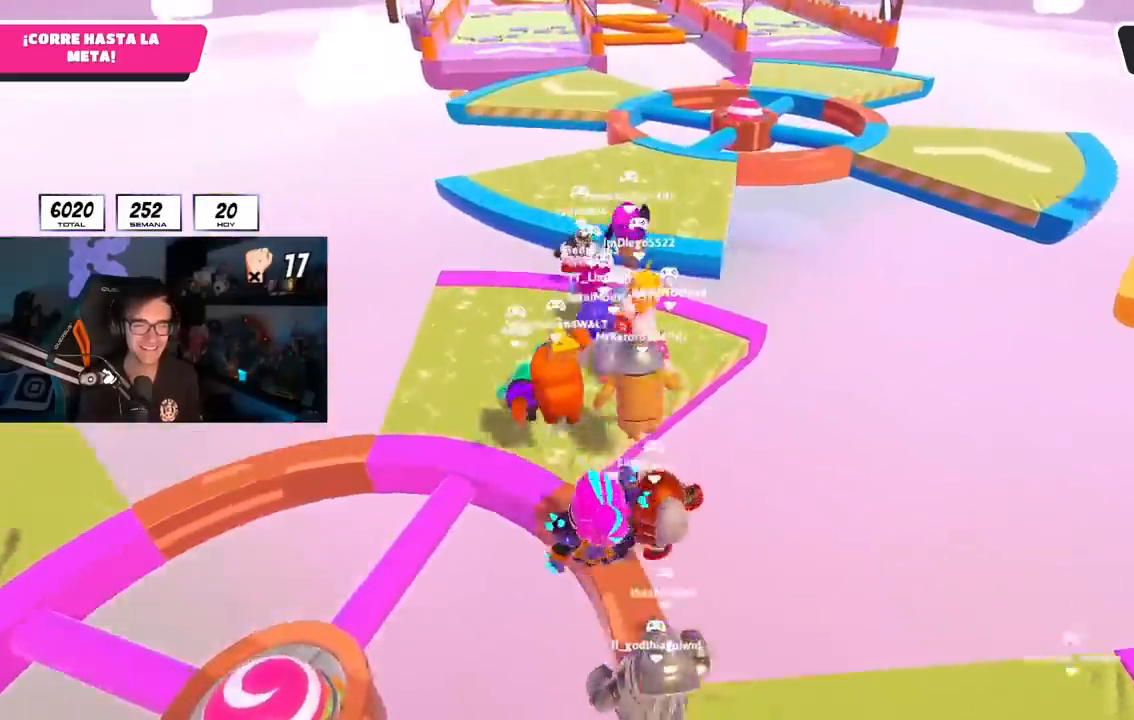
{"buttons": [], "left_stick": "up", "right_stick": "down-right", "events": [[133, "right_stick", "up"], [283, "right_stick", "center"], [467, "right_stick", "down-right"]]}
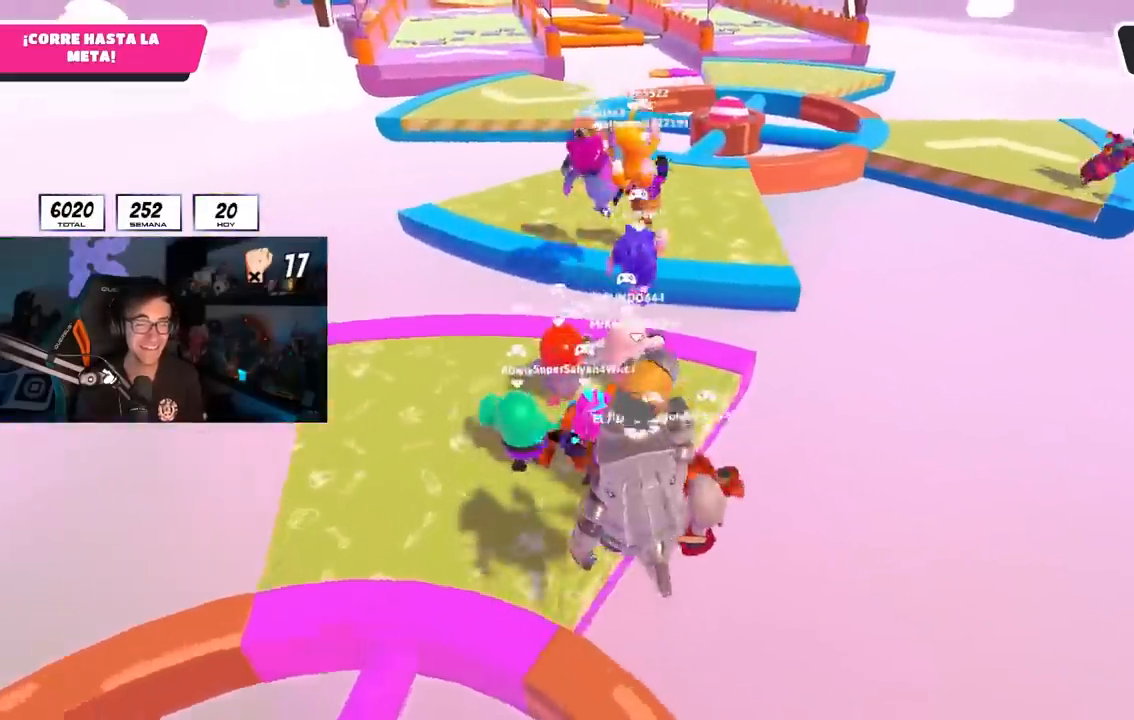
{"buttons": [], "left_stick": "up", "right_stick": "center", "events": [[317, "right_stick", "center"]]}
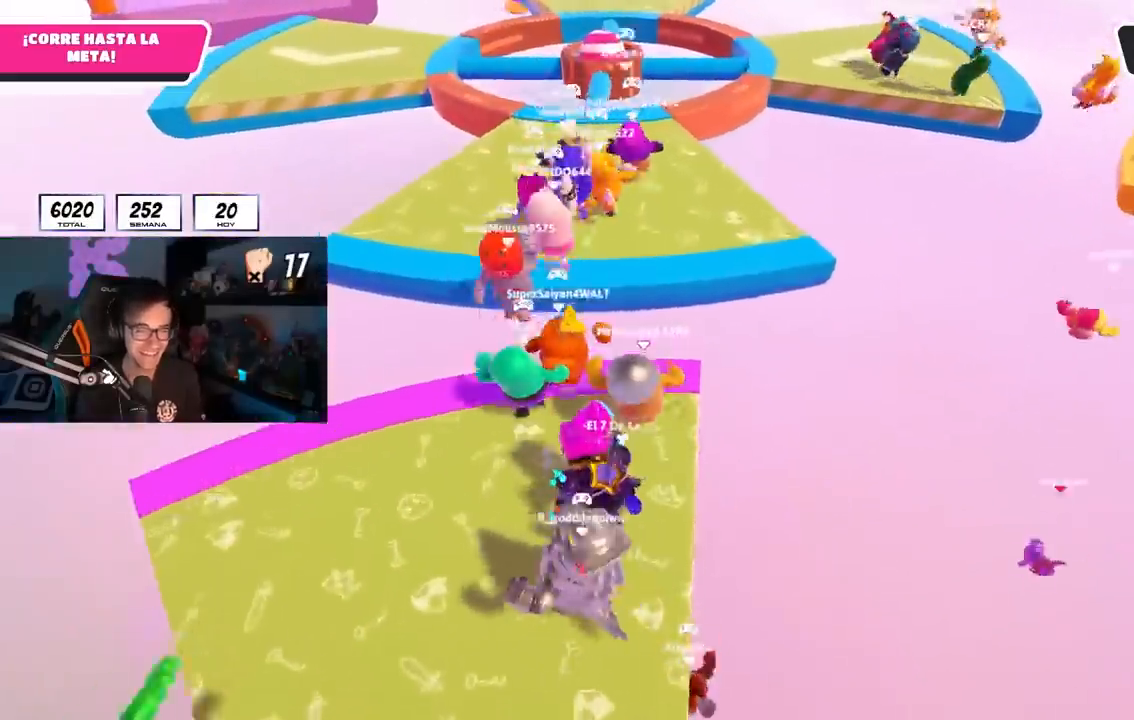
{"buttons": [], "left_stick": "up", "right_stick": "center", "events": [[133, "CROSS", "down"], [350, "CROSS", "up"]]}